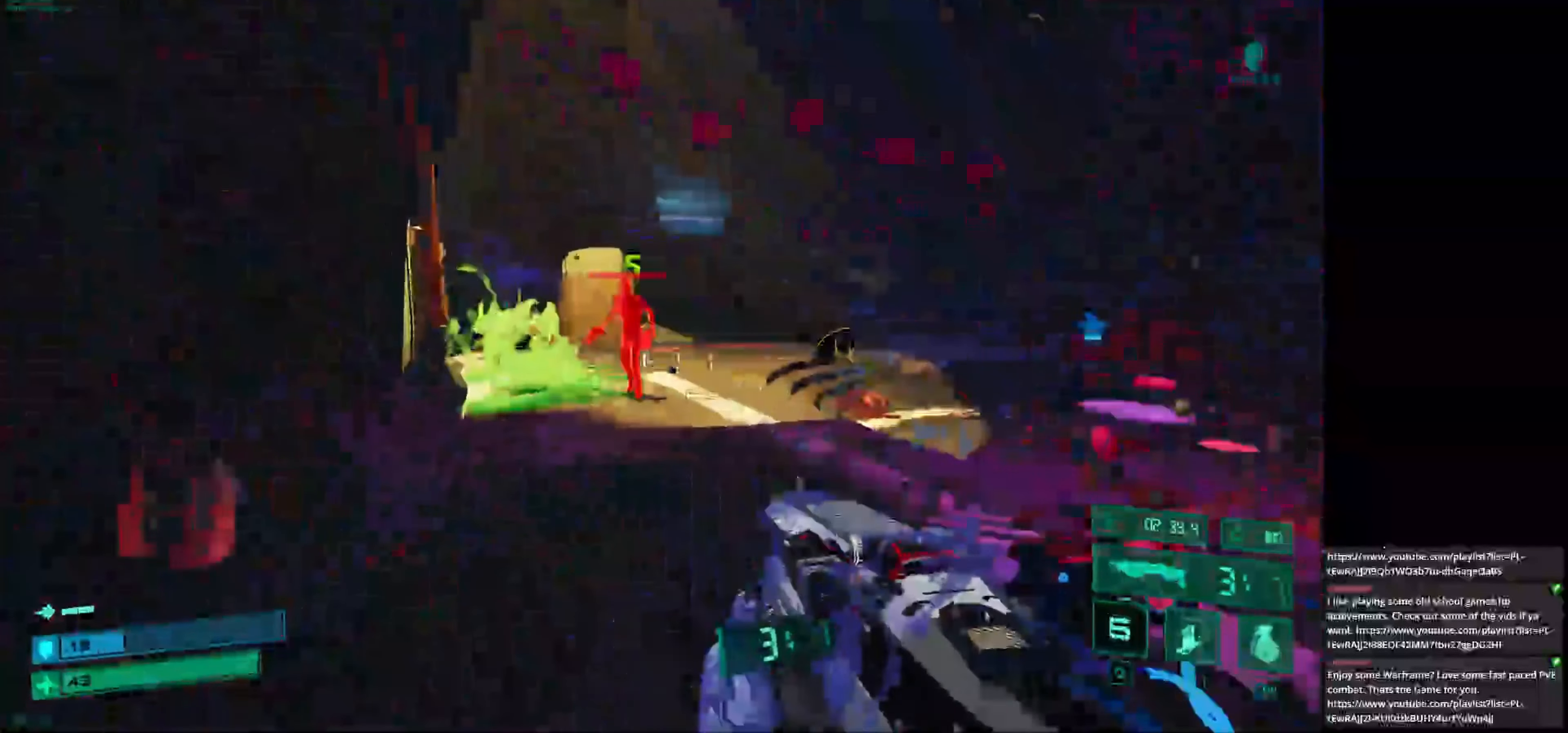
Gameplay with keyboard and mouse; each line is a JSON object with the keys and mouse buttons held at the frame after it. "events" lists presses ("down") and releases ("up") of "1", "2", "3", "4", "5", "a", "alt", "c", "caps_lock", "ctrl", "d", "e", "f", "g", "q", "r", "s", "shift", "space", "t", "tab", "v", "w", "x", "z", "mouse_left", "mouse_wheel" and "mouse_right" between this image and that frame as [ms after this image, input, new state], when the widget could be followed in between. "mouse_left", "mouse_wheel", "mouse_right" = the "left", "wheel", "right" buttons of the "mouse" list. No other keys are recorded. "wheel" means that the mouse wheel is clicked or scrolled. Not read: mouse_move.
{"keys": ["a"], "mouse": [], "events": [[208, "mouse_left", "down"], [333, "a", "down"], [333, "mouse_left", "up"], [375, "w", "up"]]}
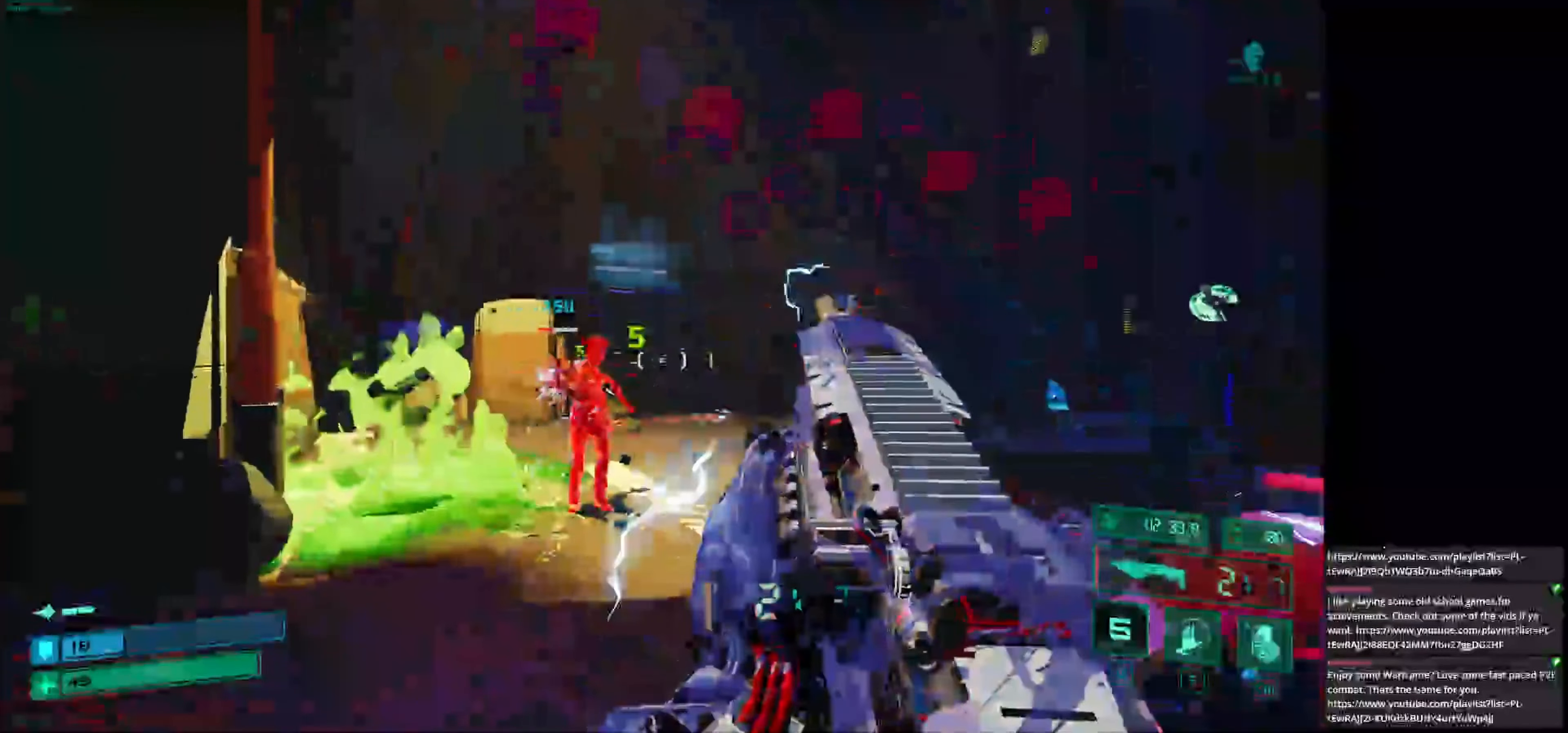
{"keys": ["f", "w"], "mouse": [], "events": [[125, "w", "down"], [208, "a", "up"], [500, "f", "down"]]}
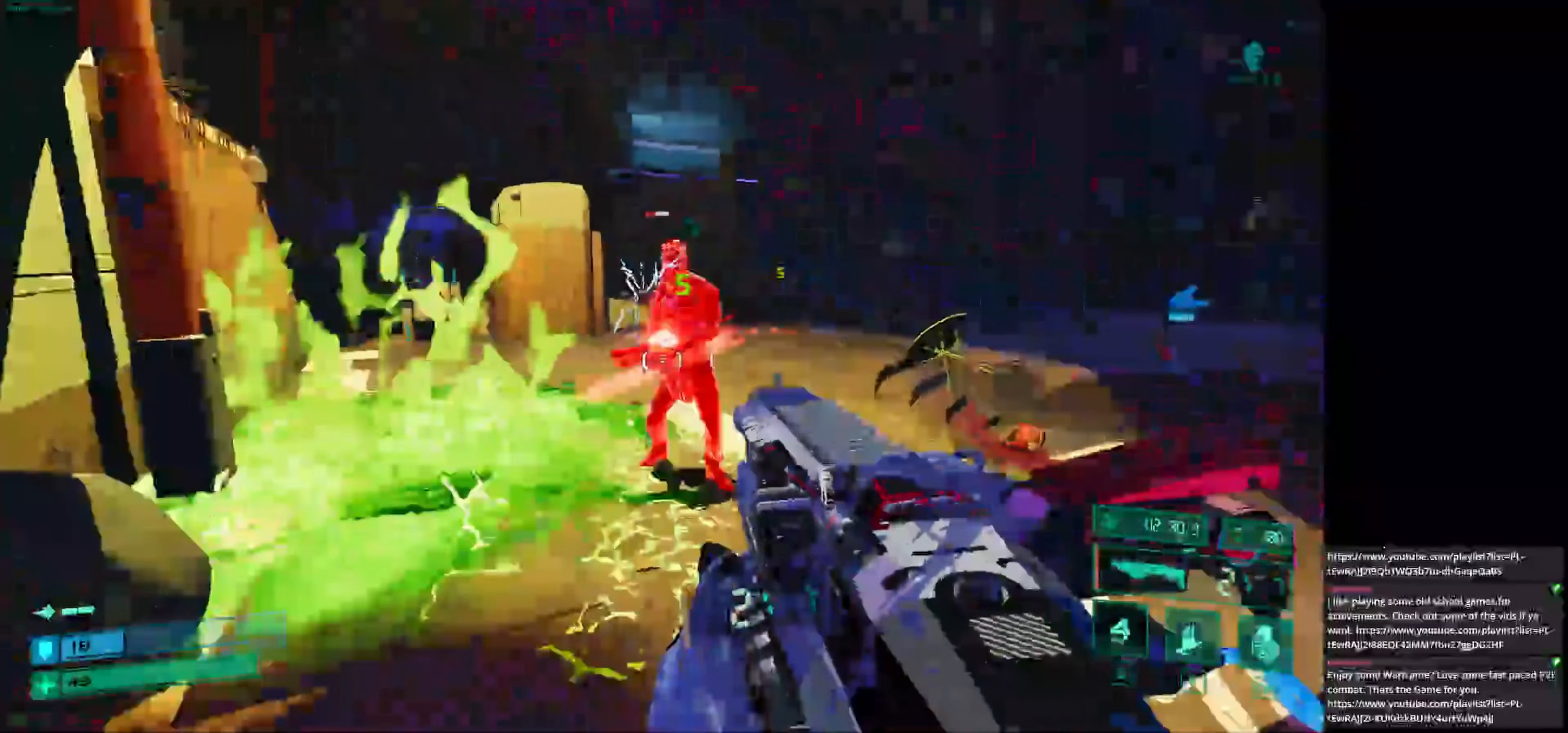
{"keys": ["s"], "mouse": [], "events": [[83, "f", "up"], [83, "w", "up"], [208, "d", "down"], [375, "s", "down"], [417, "d", "up"]]}
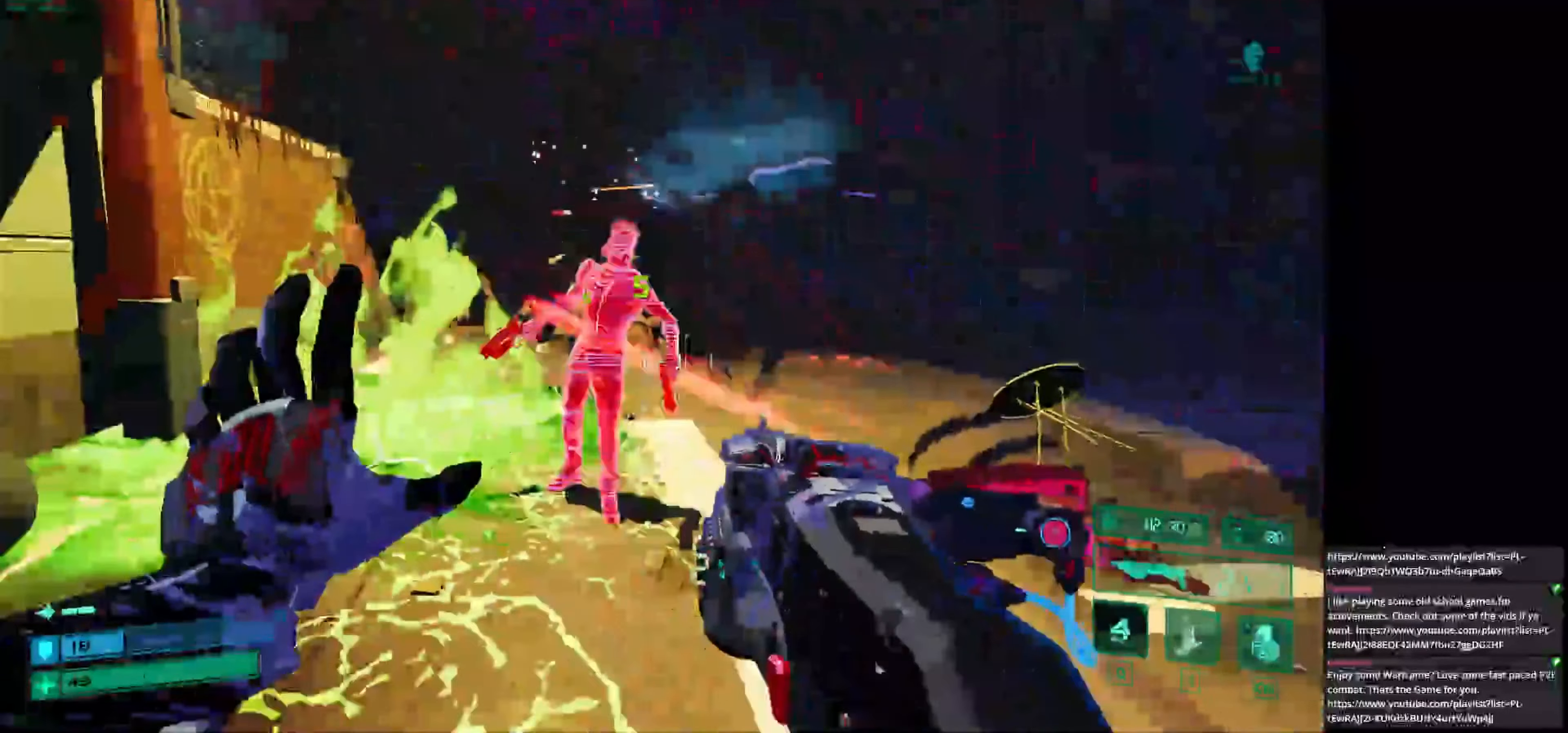
{"keys": ["w"], "mouse": [], "events": [[42, "s", "up"], [167, "mouse_left", "down"], [208, "w", "down"], [292, "mouse_left", "up"]]}
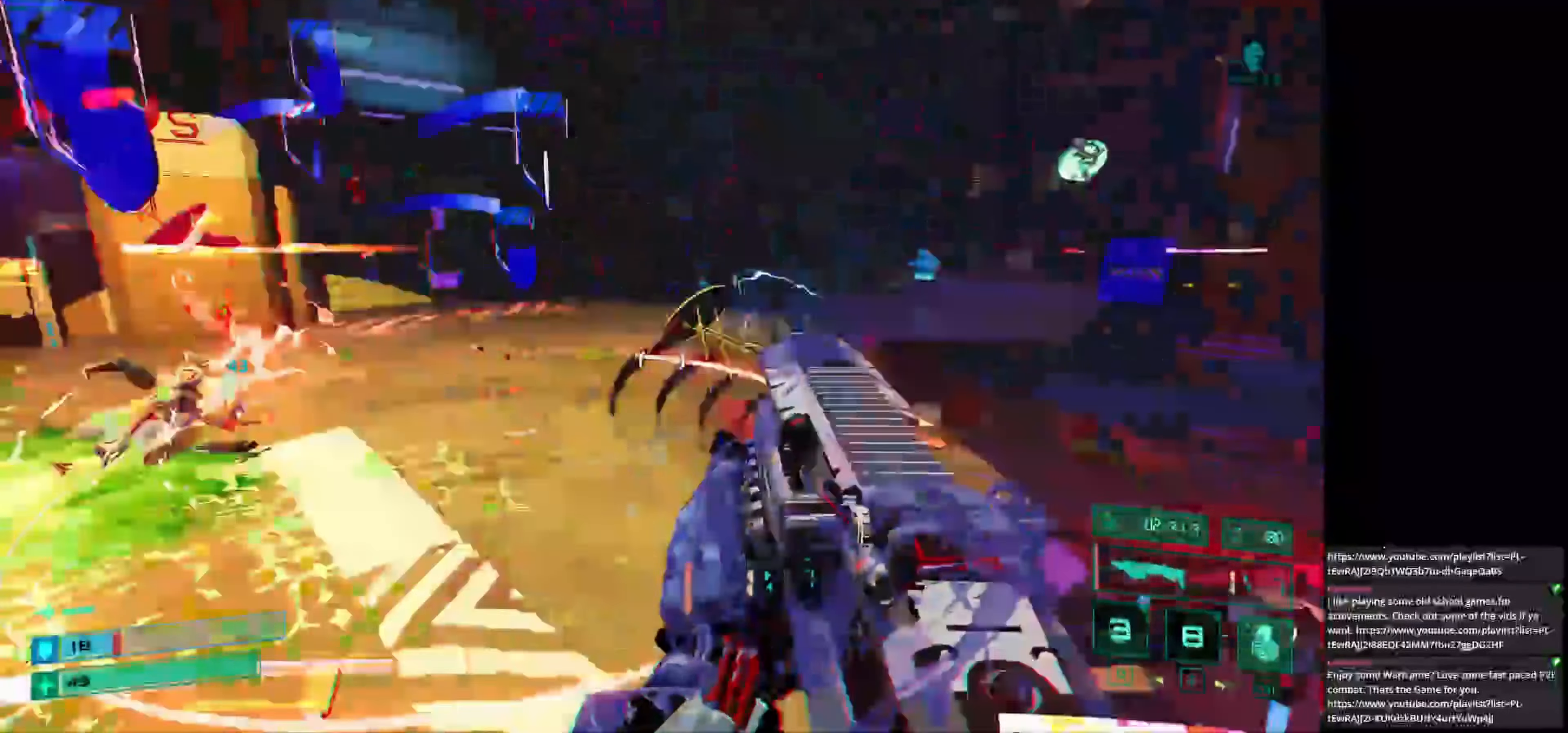
{"keys": ["a", "w"], "mouse": [], "events": [[42, "shift", "down"], [167, "shift", "up"], [292, "a", "down"]]}
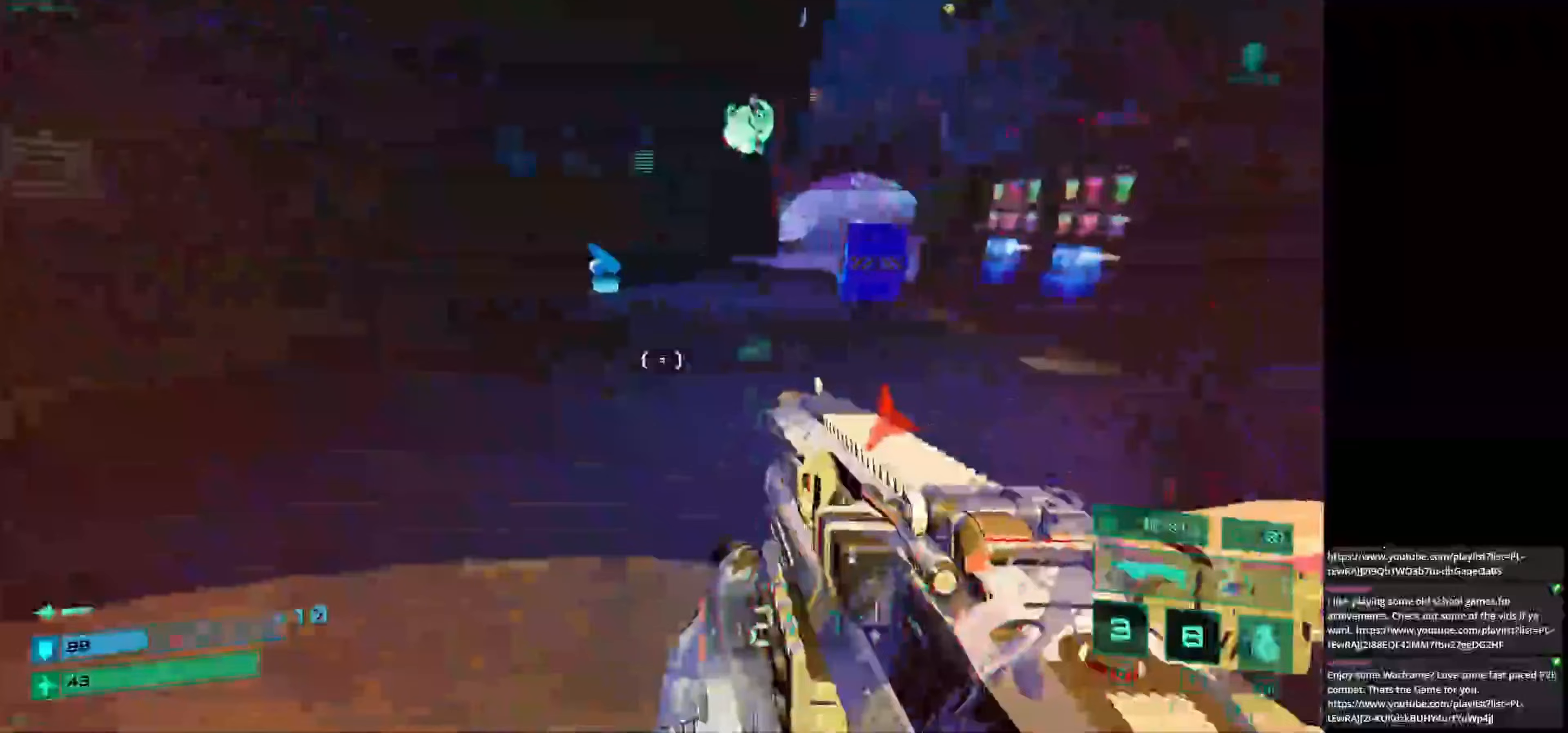
{"keys": ["a", "s"], "mouse": [], "events": [[125, "w", "up"], [208, "s", "down"]]}
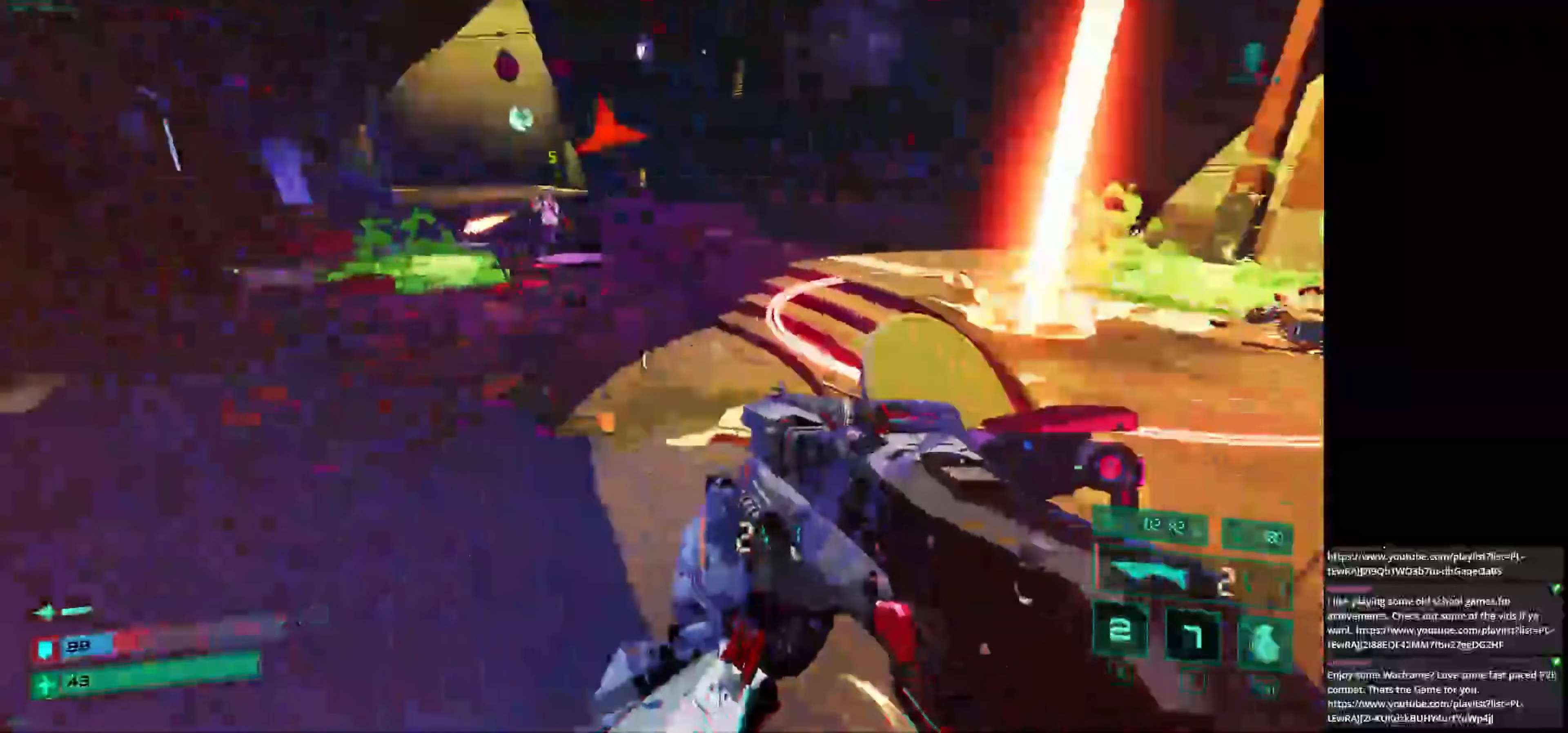
{"keys": ["d", "w"], "mouse": ["left"], "events": [[125, "s", "up"], [208, "w", "down"], [458, "a", "up"], [458, "d", "down"], [458, "mouse_left", "down"]]}
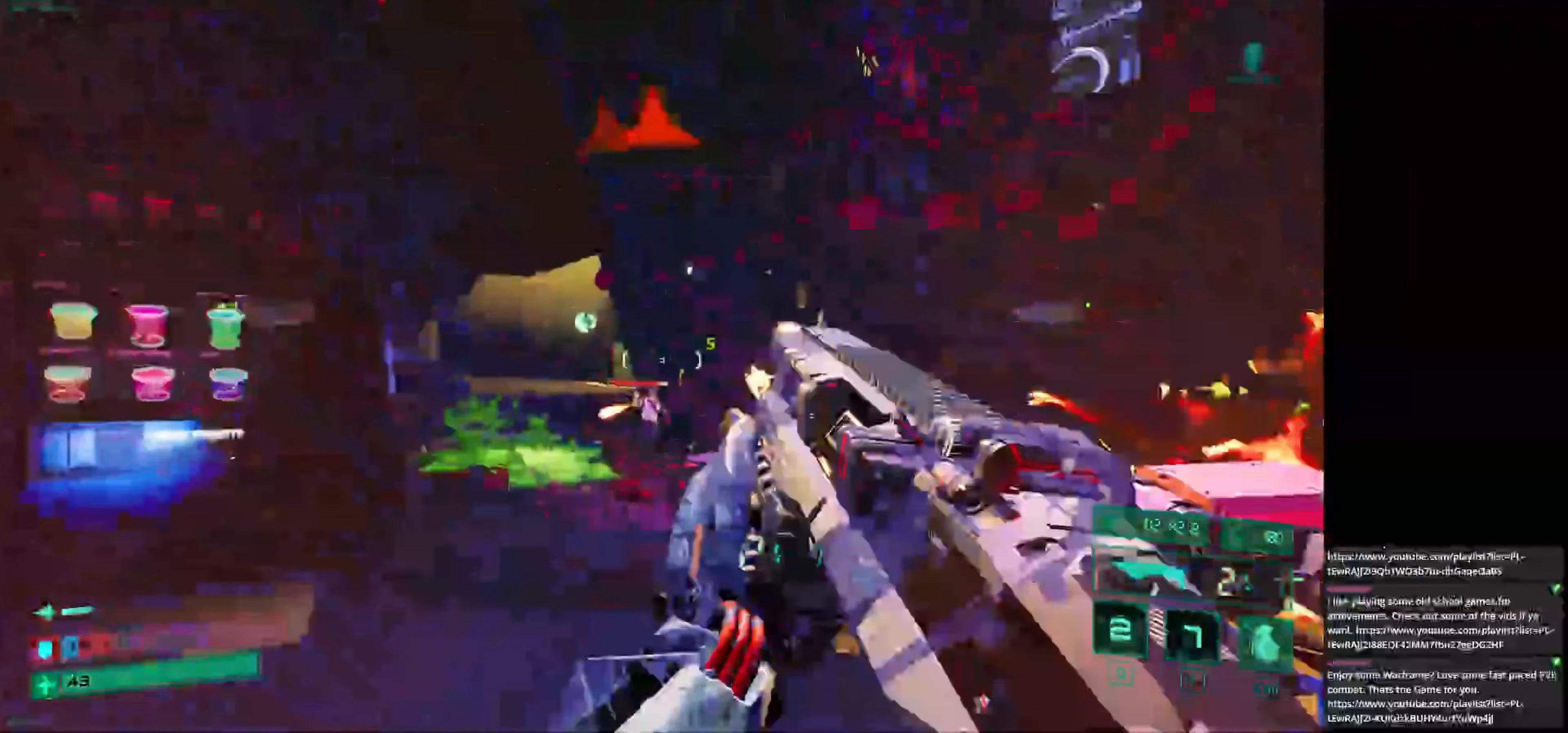
{"keys": ["d", "w"], "mouse": [], "events": [[83, "mouse_left", "up"]]}
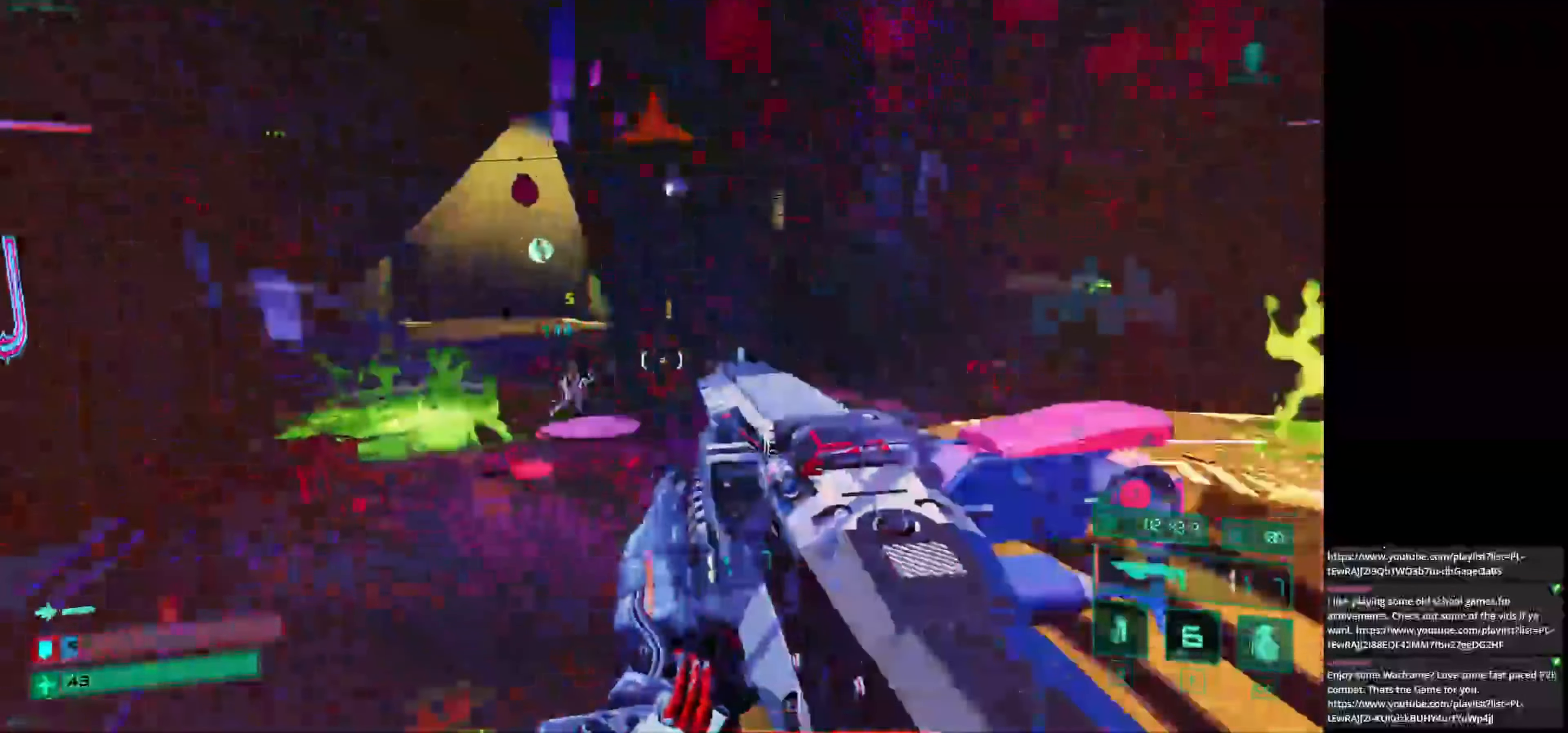
{"keys": ["w"], "mouse": [], "events": [[208, "space", "down"], [333, "d", "up"], [375, "space", "up"]]}
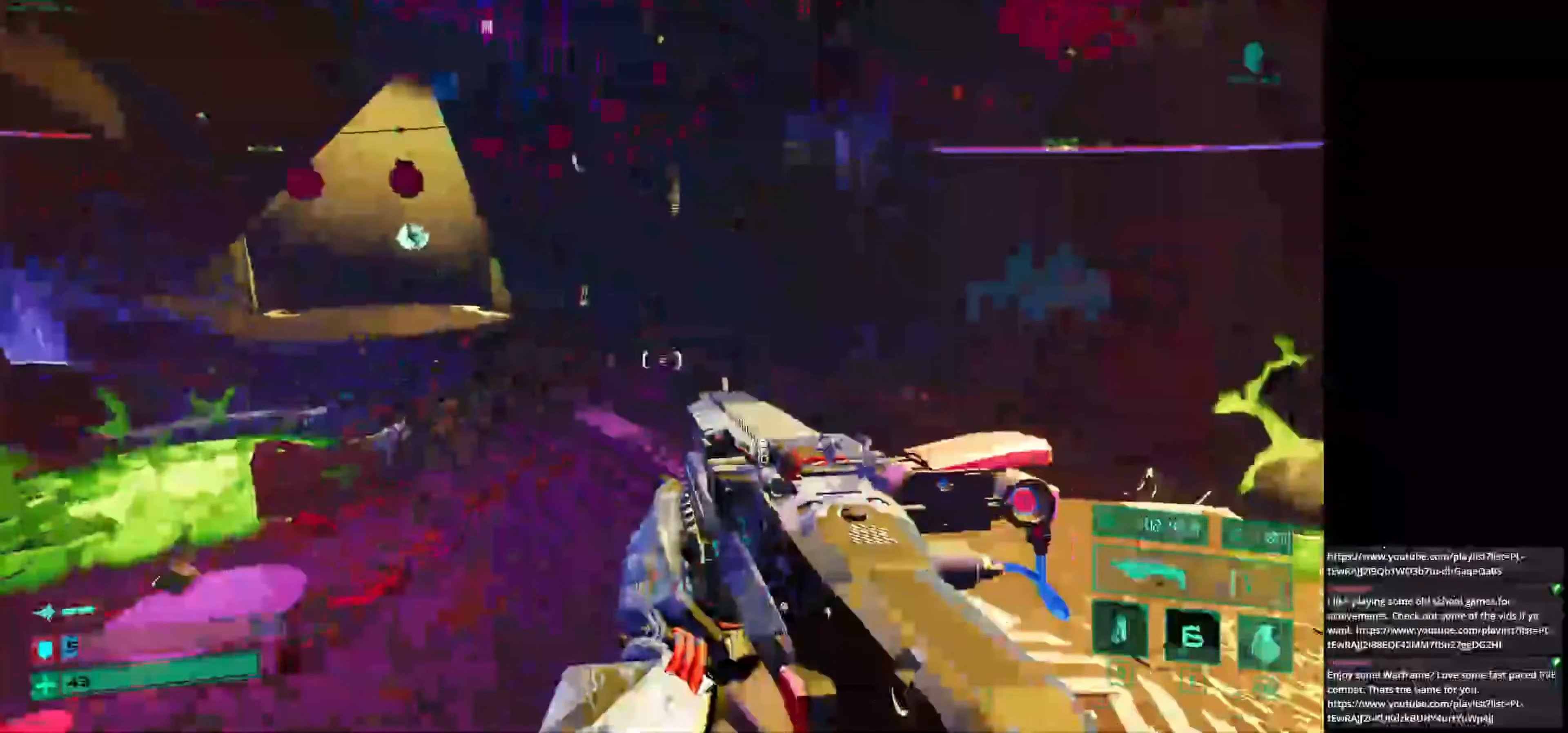
{"keys": ["w"], "mouse": [], "events": [[250, "ctrl", "down"], [333, "ctrl", "up"]]}
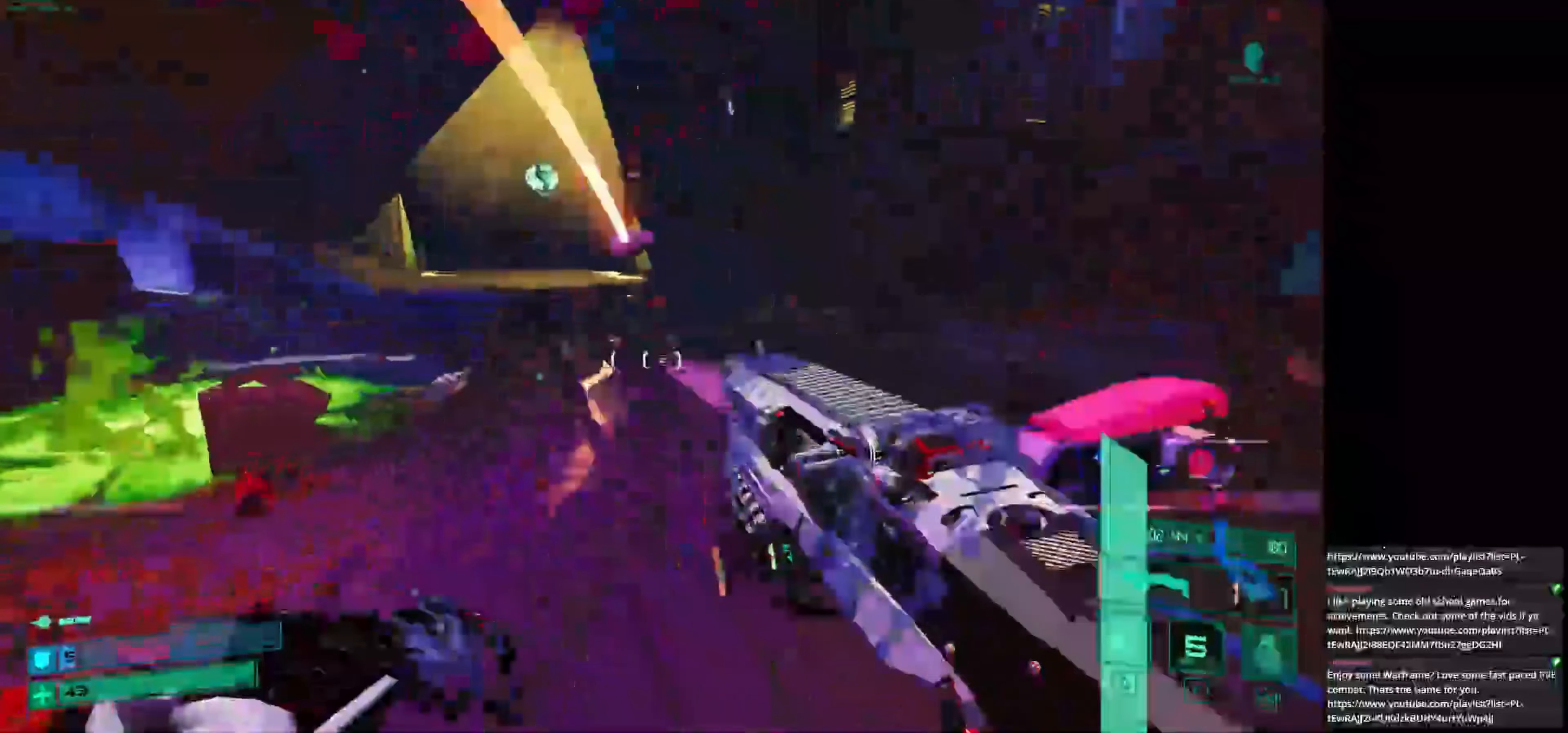
{"keys": ["shift", "w"], "mouse": [], "events": [[500, "shift", "down"]]}
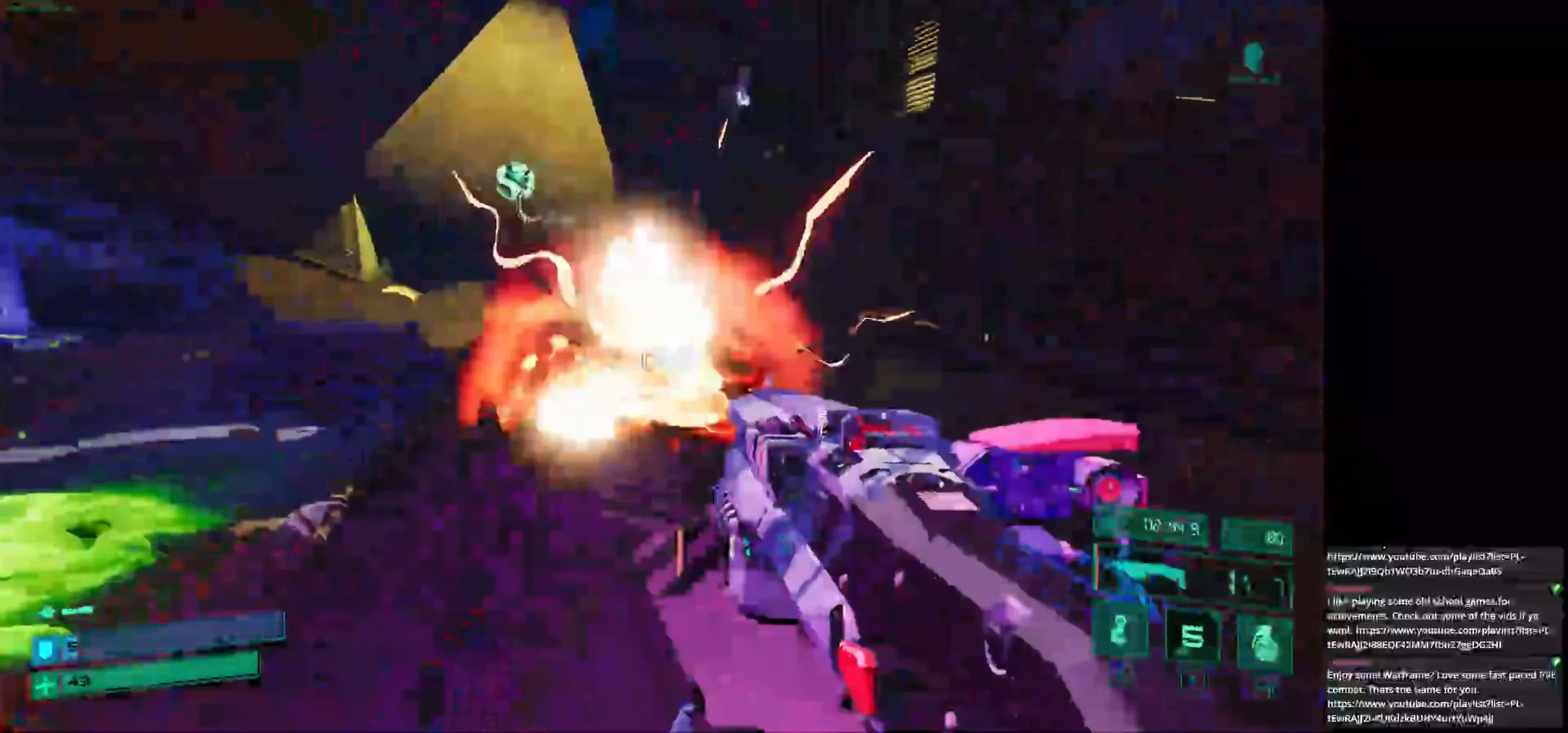
{"keys": ["w"], "mouse": [], "events": [[83, "shift", "up"], [292, "space", "down"], [458, "space", "up"]]}
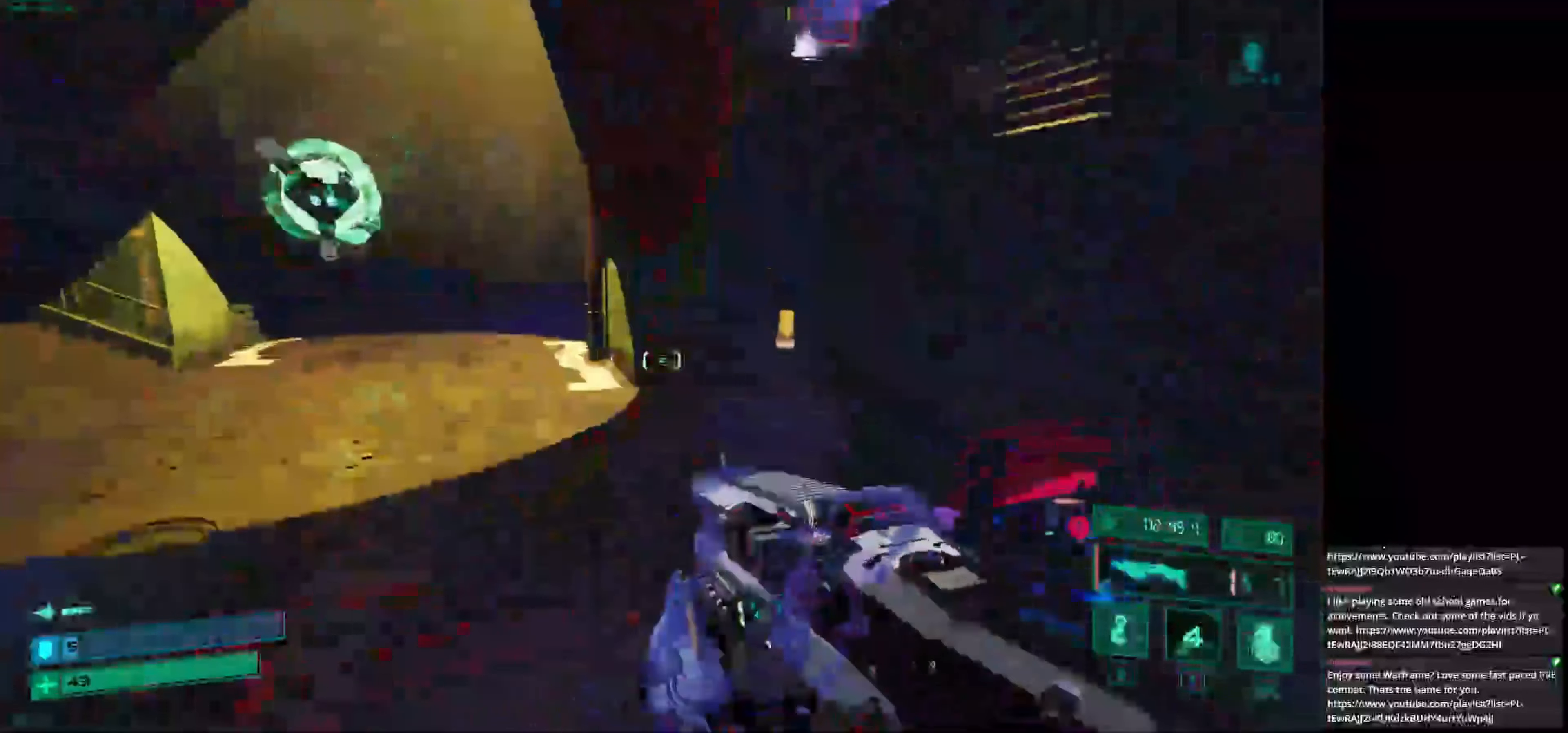
{"keys": ["w"], "mouse": [], "events": []}
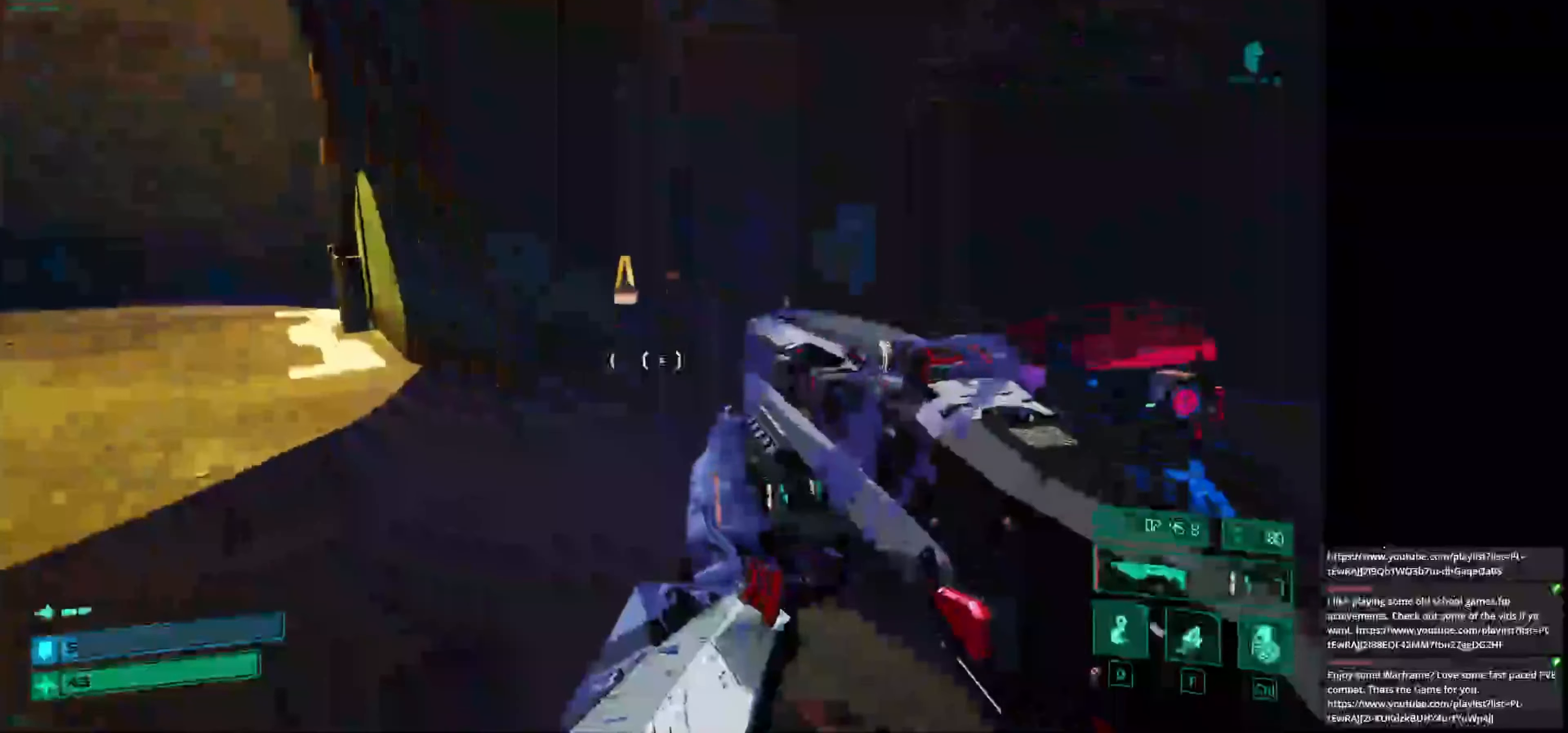
{"keys": ["w"], "mouse": [], "events": [[167, "shift", "down"], [250, "shift", "up"]]}
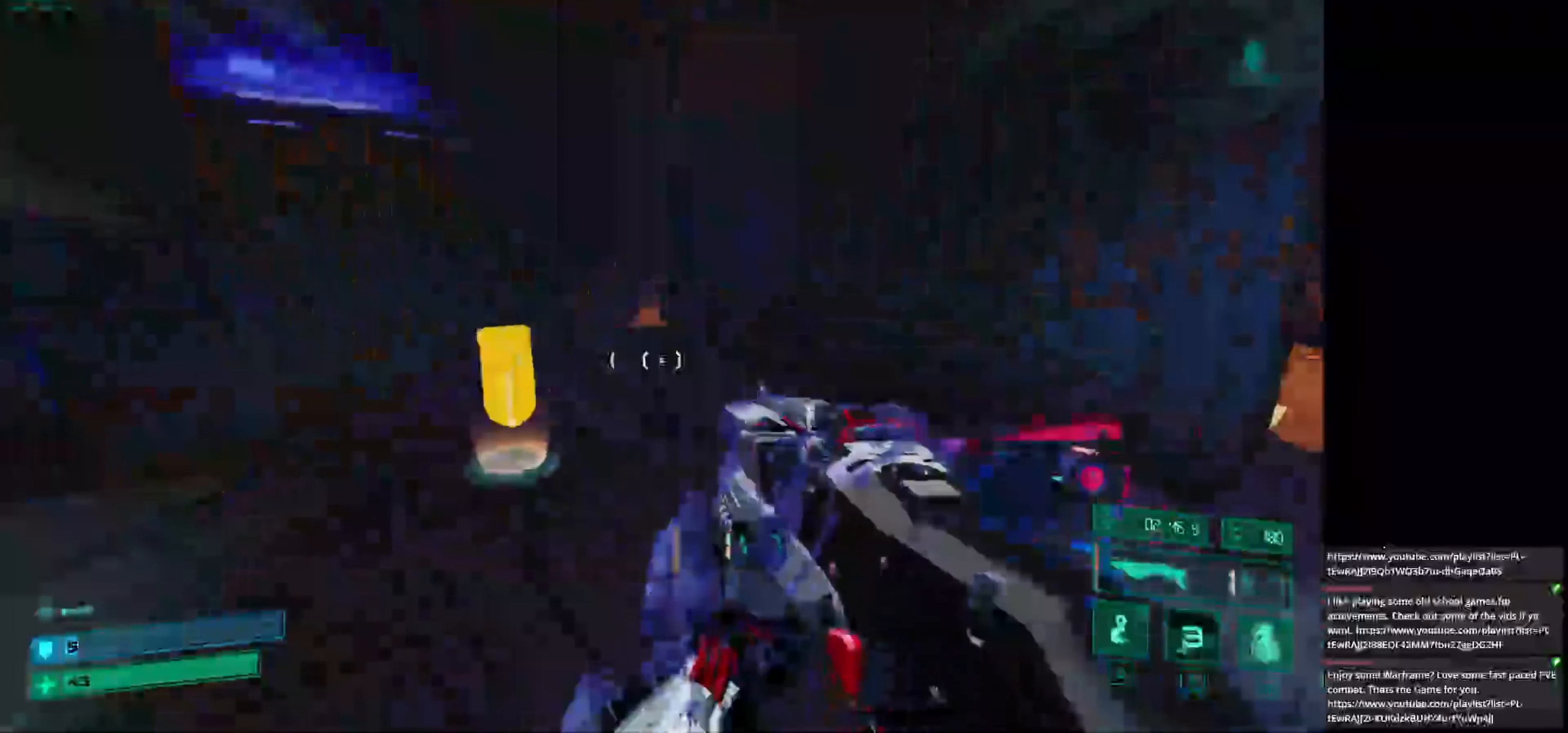
{"keys": ["a", "w"], "mouse": [], "events": [[458, "a", "down"]]}
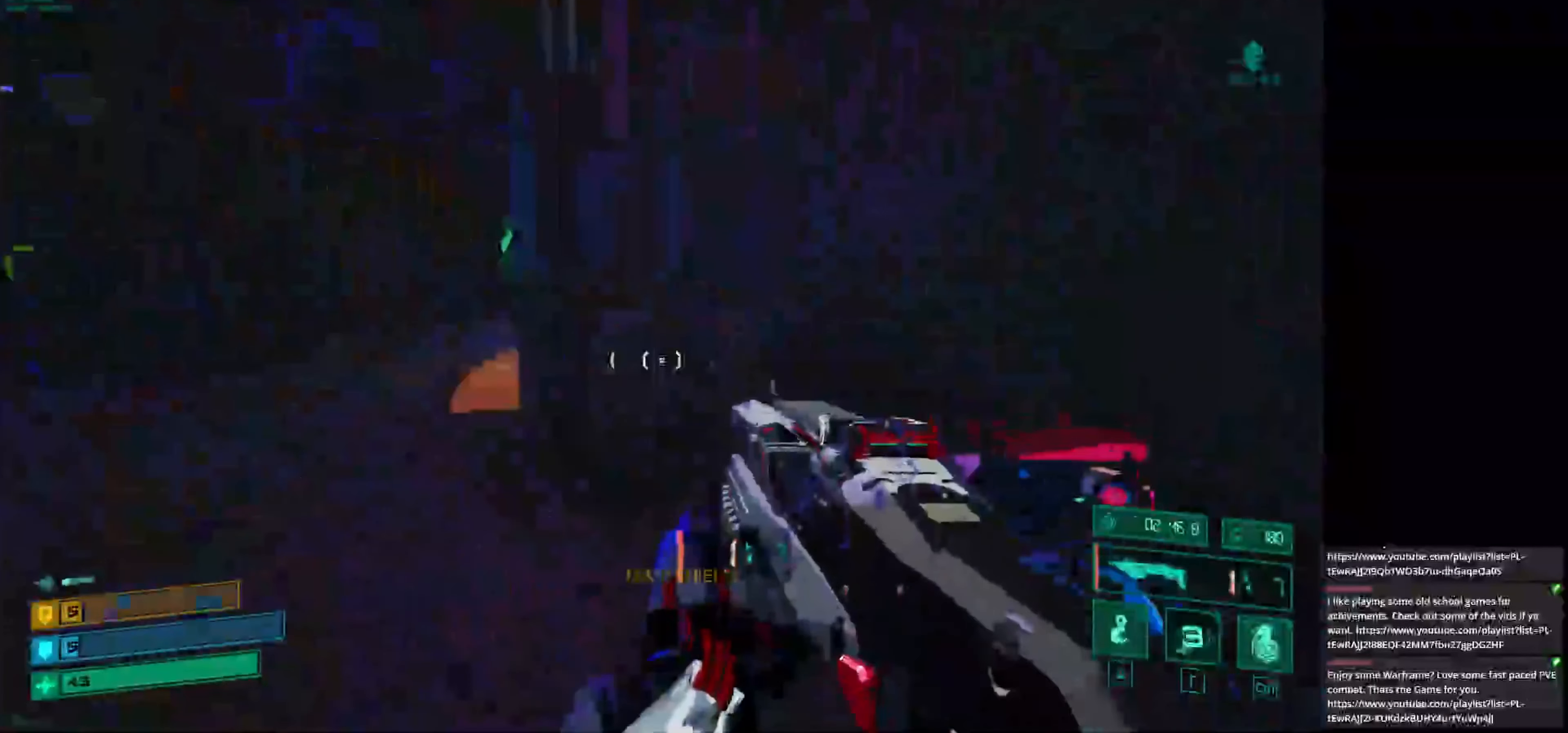
{"keys": ["a", "w"], "mouse": [], "events": []}
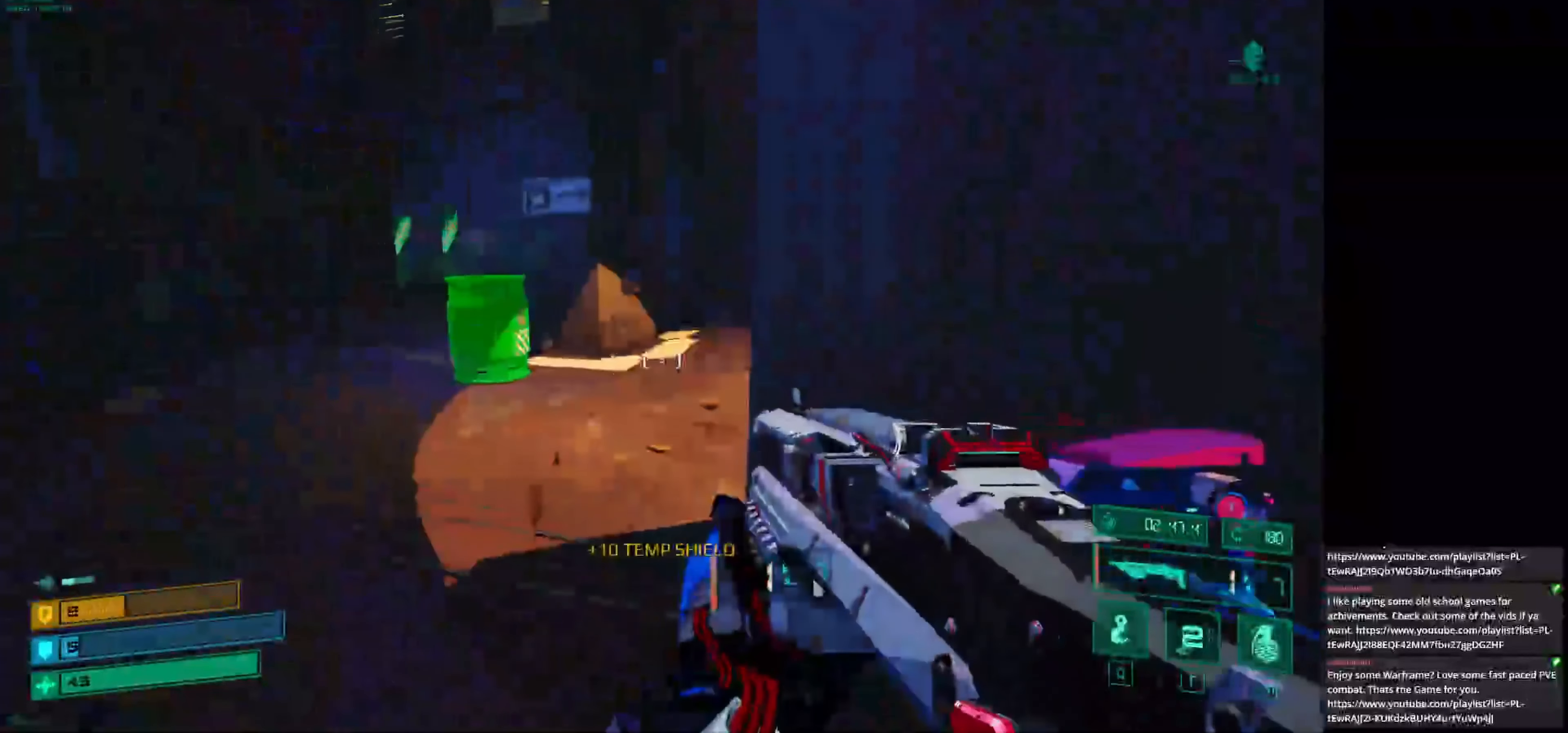
{"keys": ["a", "w"], "mouse": [], "events": [[250, "w", "up"], [500, "w", "down"]]}
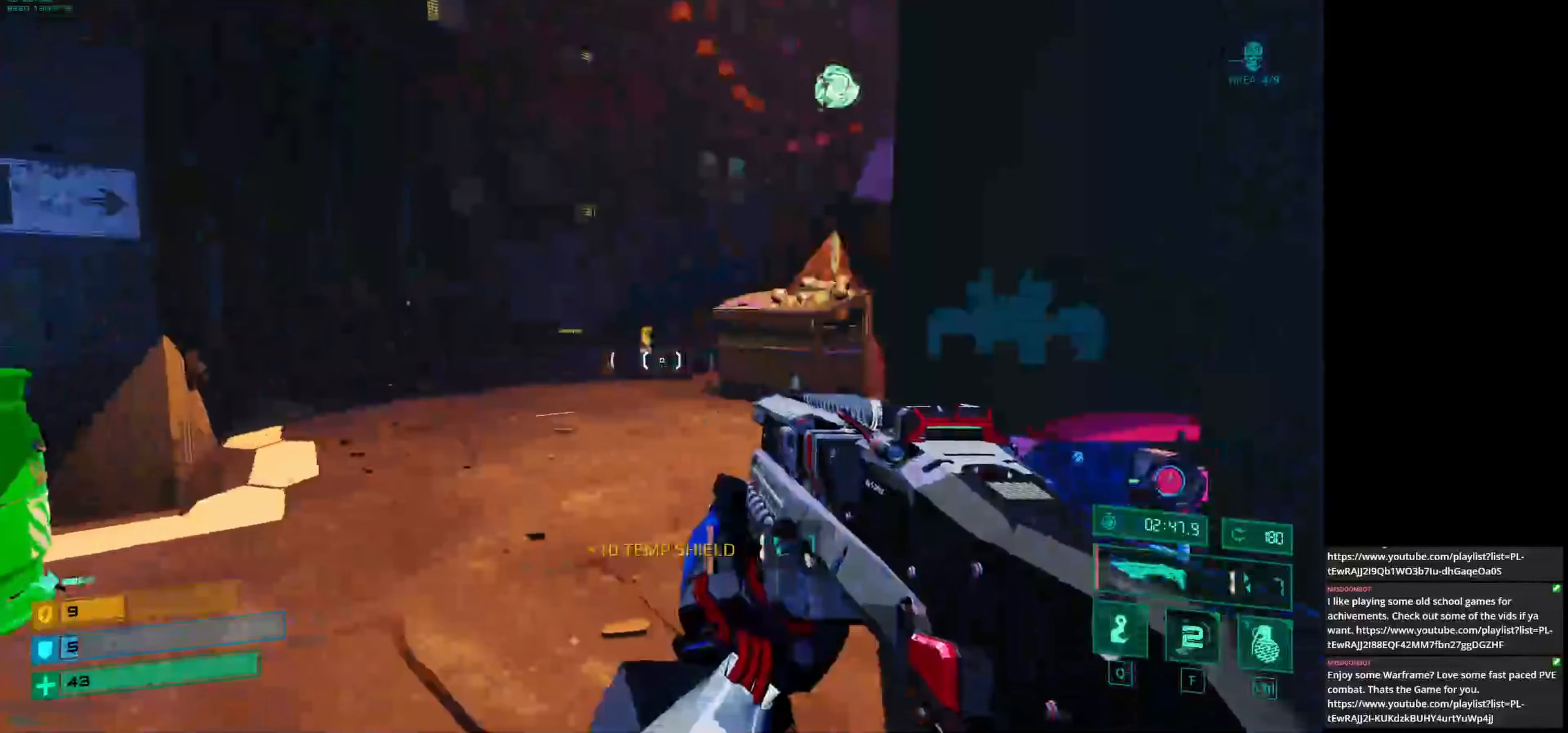
{"keys": ["w"], "mouse": [], "events": [[292, "a", "up"], [333, "d", "down"], [417, "d", "up"]]}
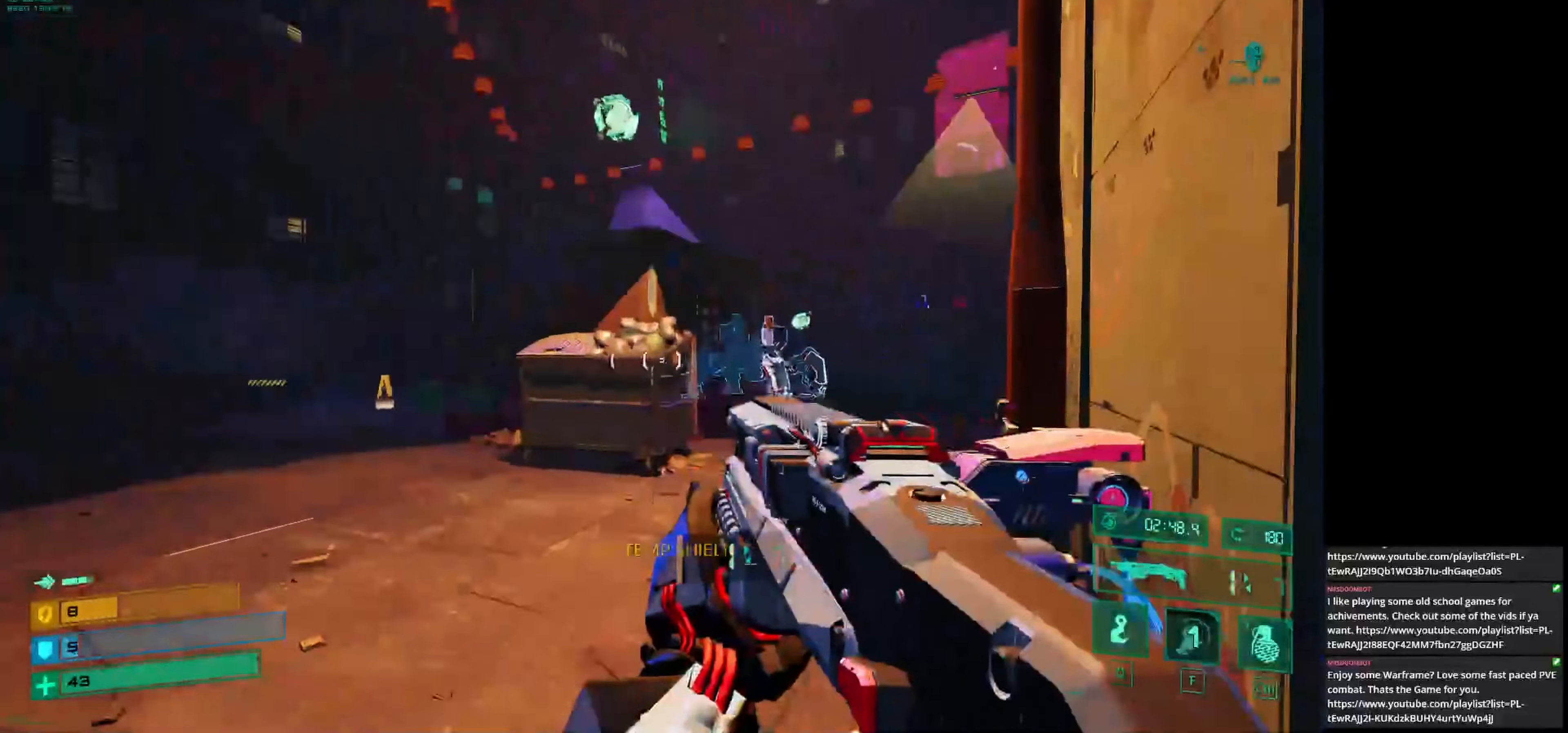
{"keys": ["w"], "mouse": [], "events": []}
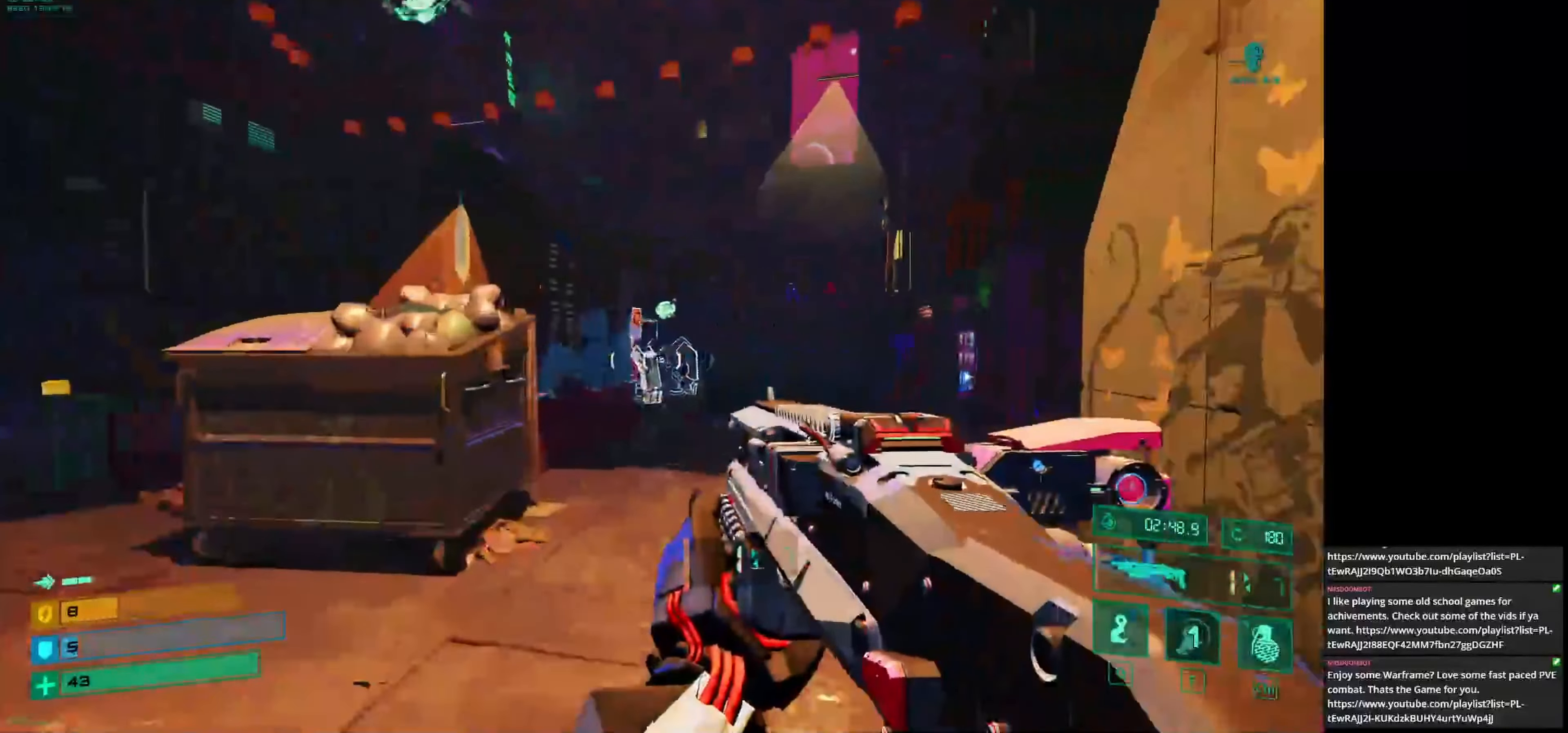
{"keys": ["d", "w"], "mouse": [], "events": [[42, "mouse_left", "down"], [125, "mouse_left", "up"], [167, "a", "down"], [292, "d", "down"], [292, "w", "up"], [375, "a", "up"], [417, "w", "down"]]}
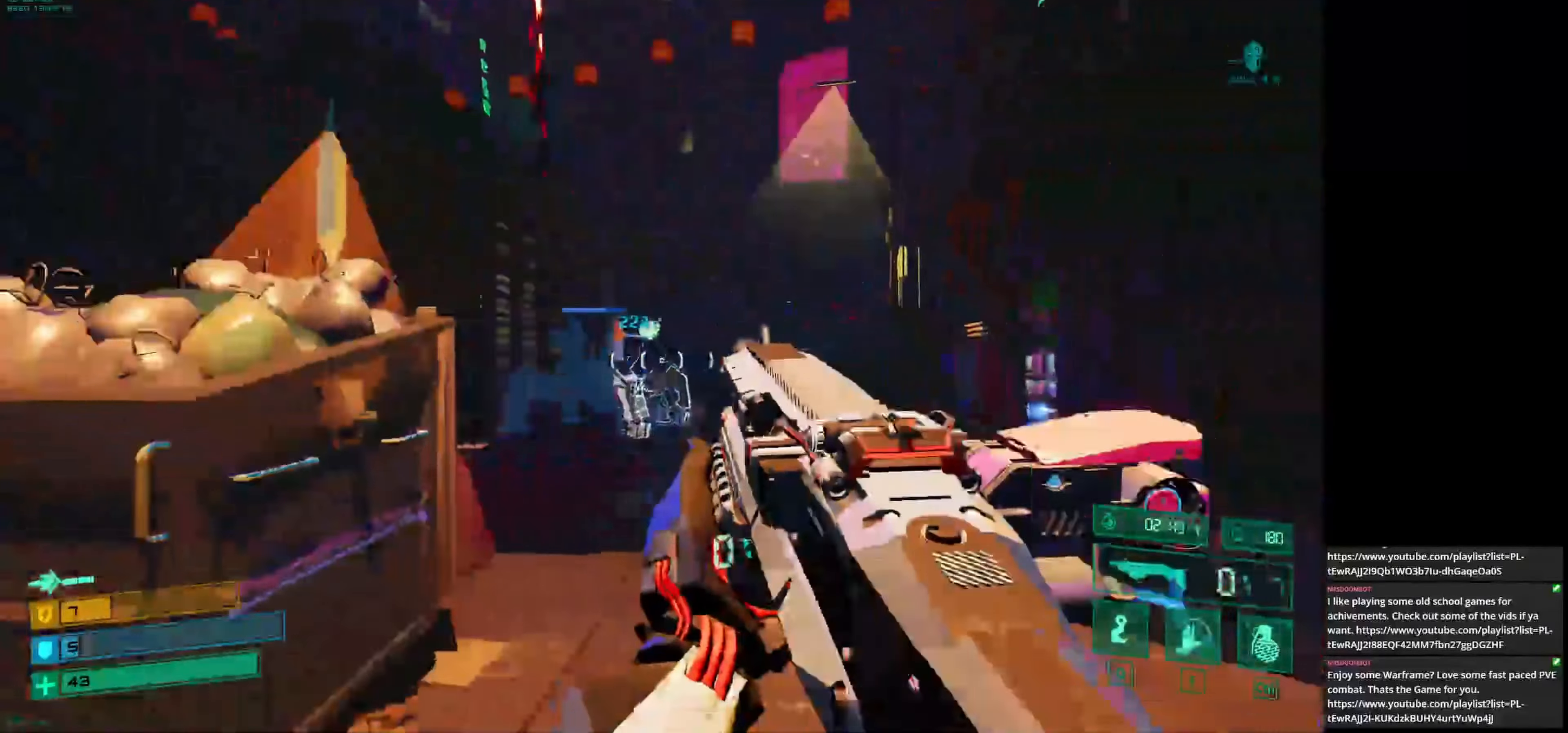
{"keys": ["d"], "mouse": [], "events": [[83, "w", "up"], [417, "q", "down"], [500, "q", "up"]]}
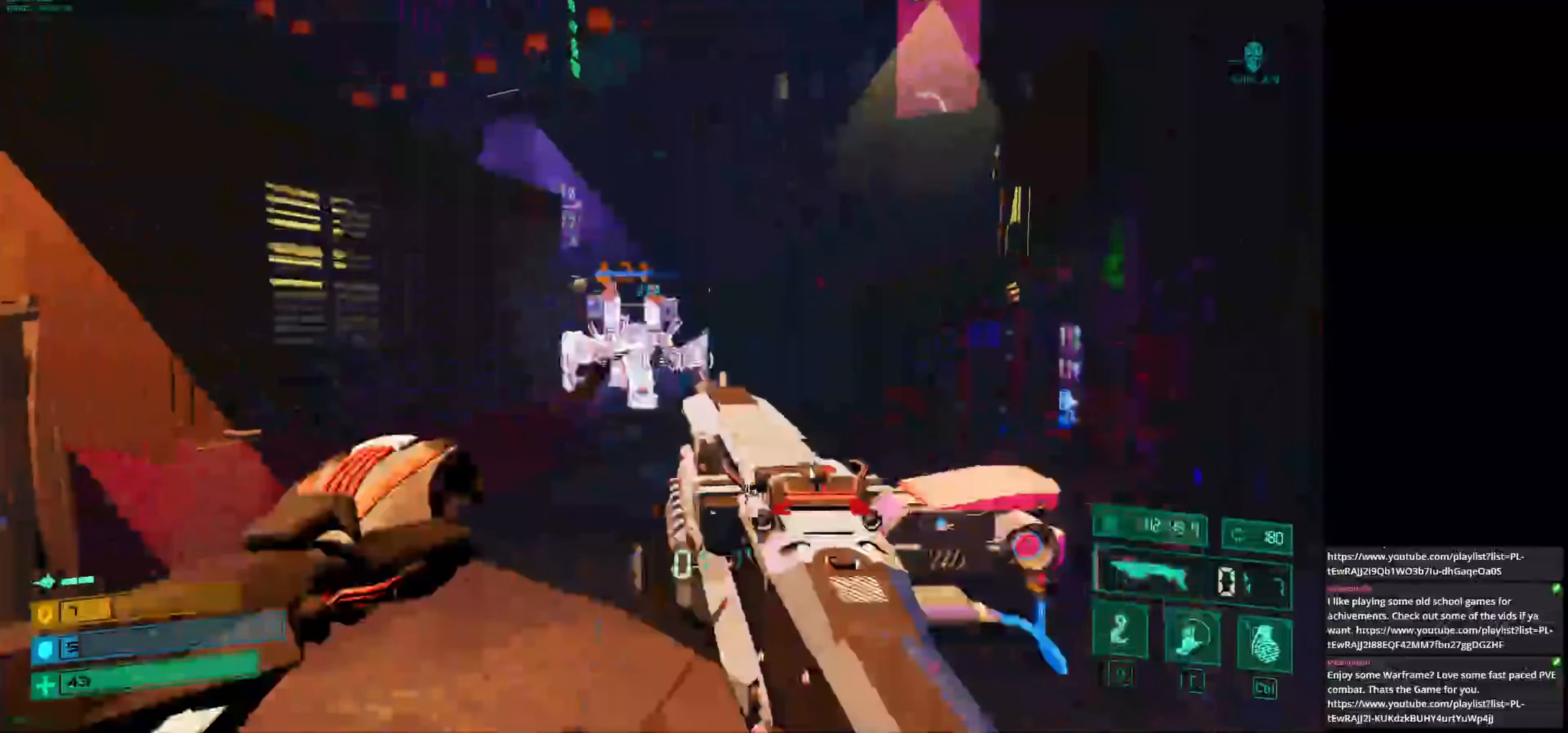
{"keys": [], "mouse": [], "events": [[125, "d", "up"]]}
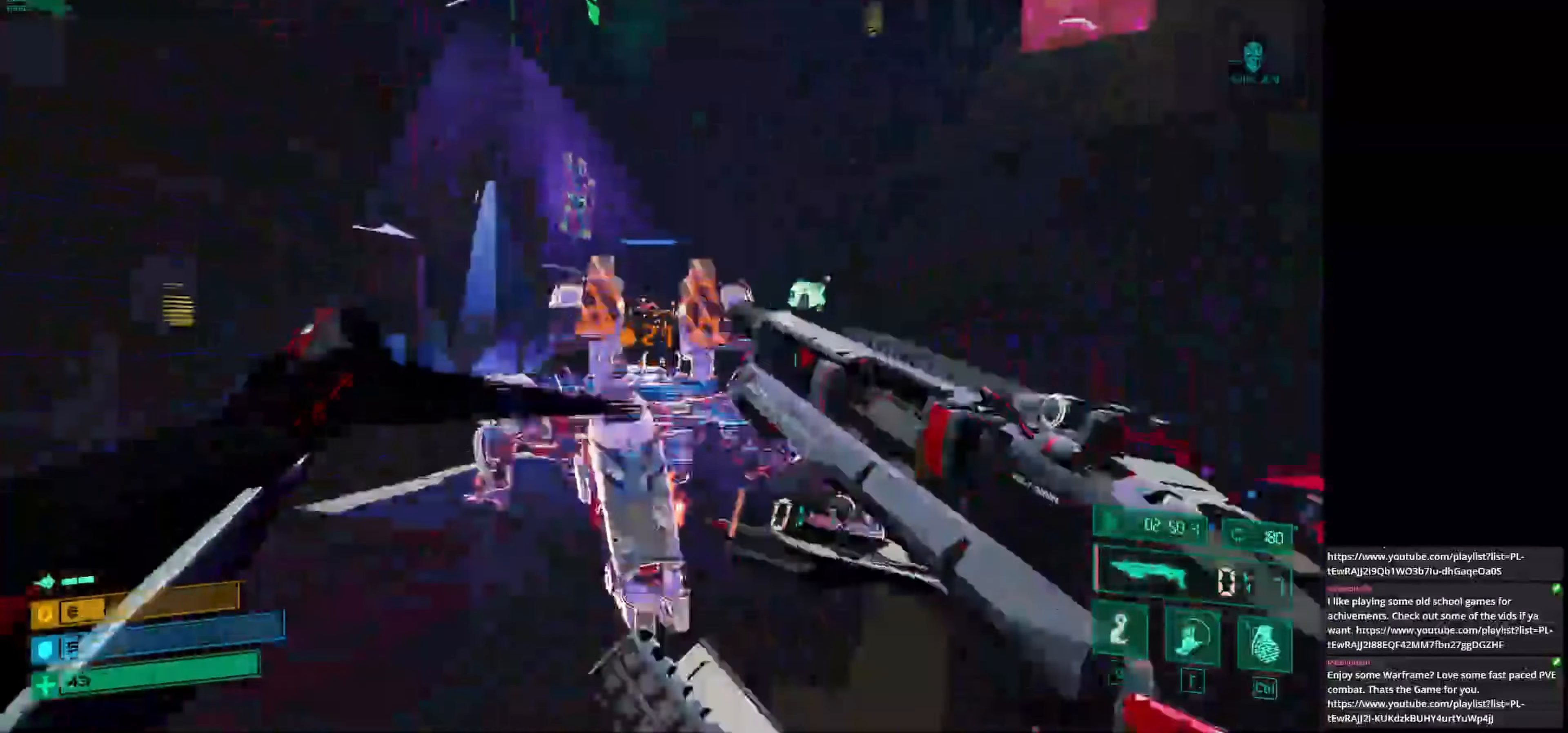
{"keys": ["a", "s"], "mouse": ["left"], "events": [[42, "mouse_left", "down"], [125, "mouse_left", "up"], [167, "s", "down"], [208, "mouse_left", "down"], [250, "a", "down"], [292, "mouse_left", "up"], [375, "mouse_left", "down"], [458, "mouse_left", "up"], [500, "mouse_left", "down"]]}
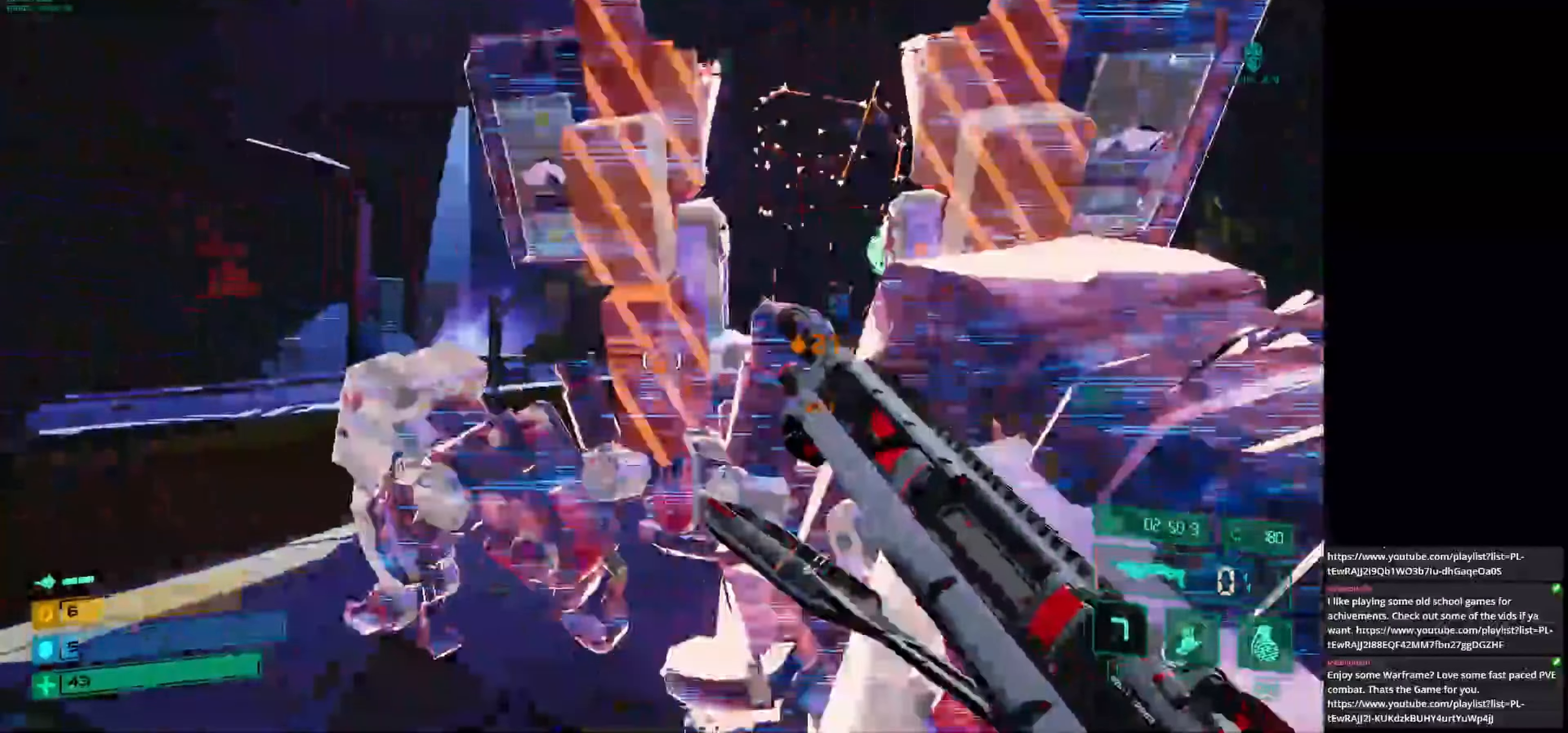
{"keys": ["a"], "mouse": [], "events": [[83, "mouse_left", "up"], [292, "mouse_left", "down"], [292, "s", "up"], [375, "mouse_left", "up"]]}
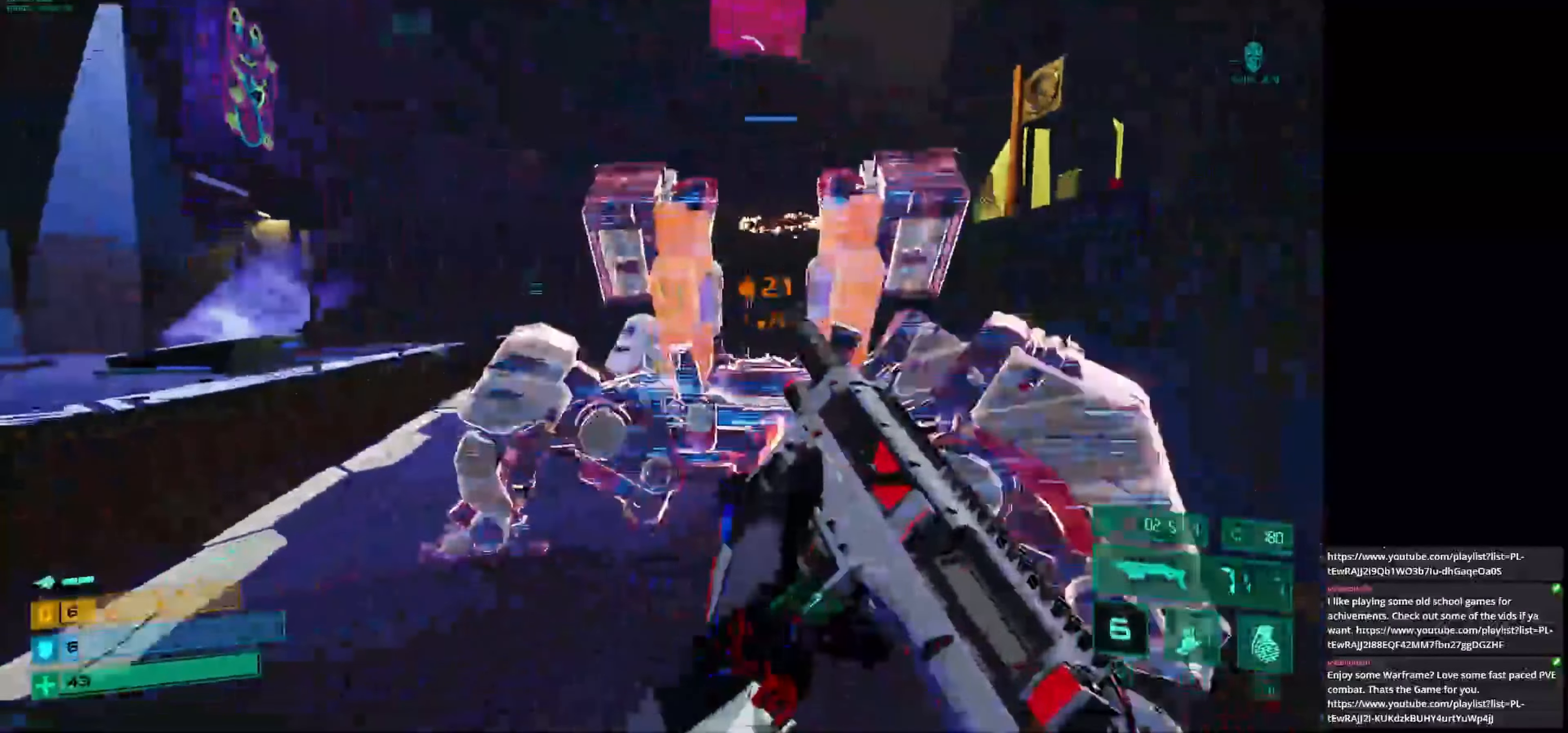
{"keys": ["a"], "mouse": [], "events": []}
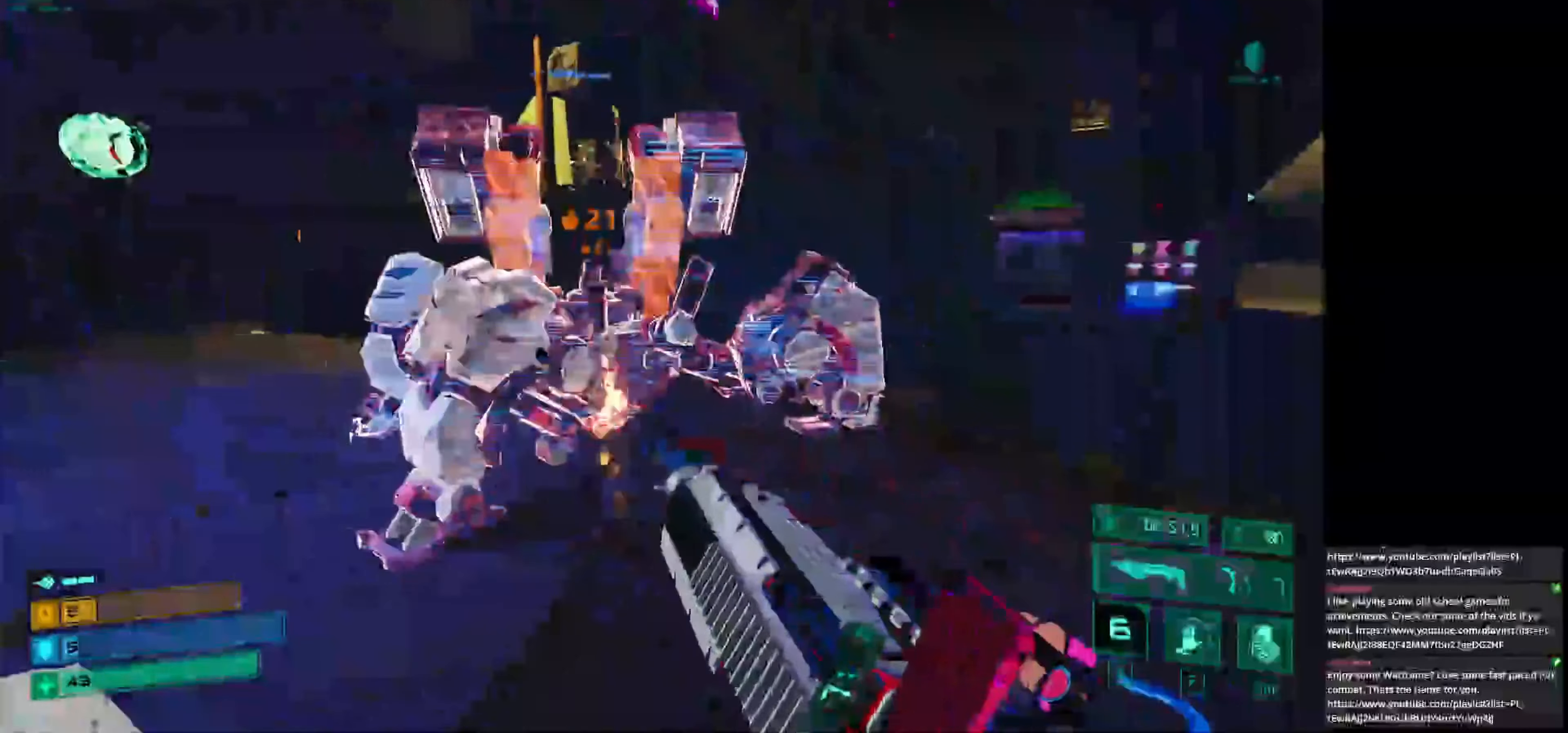
{"keys": ["a"], "mouse": [], "events": [[42, "s", "down"], [83, "s", "up"], [167, "w", "down"], [417, "w", "up"]]}
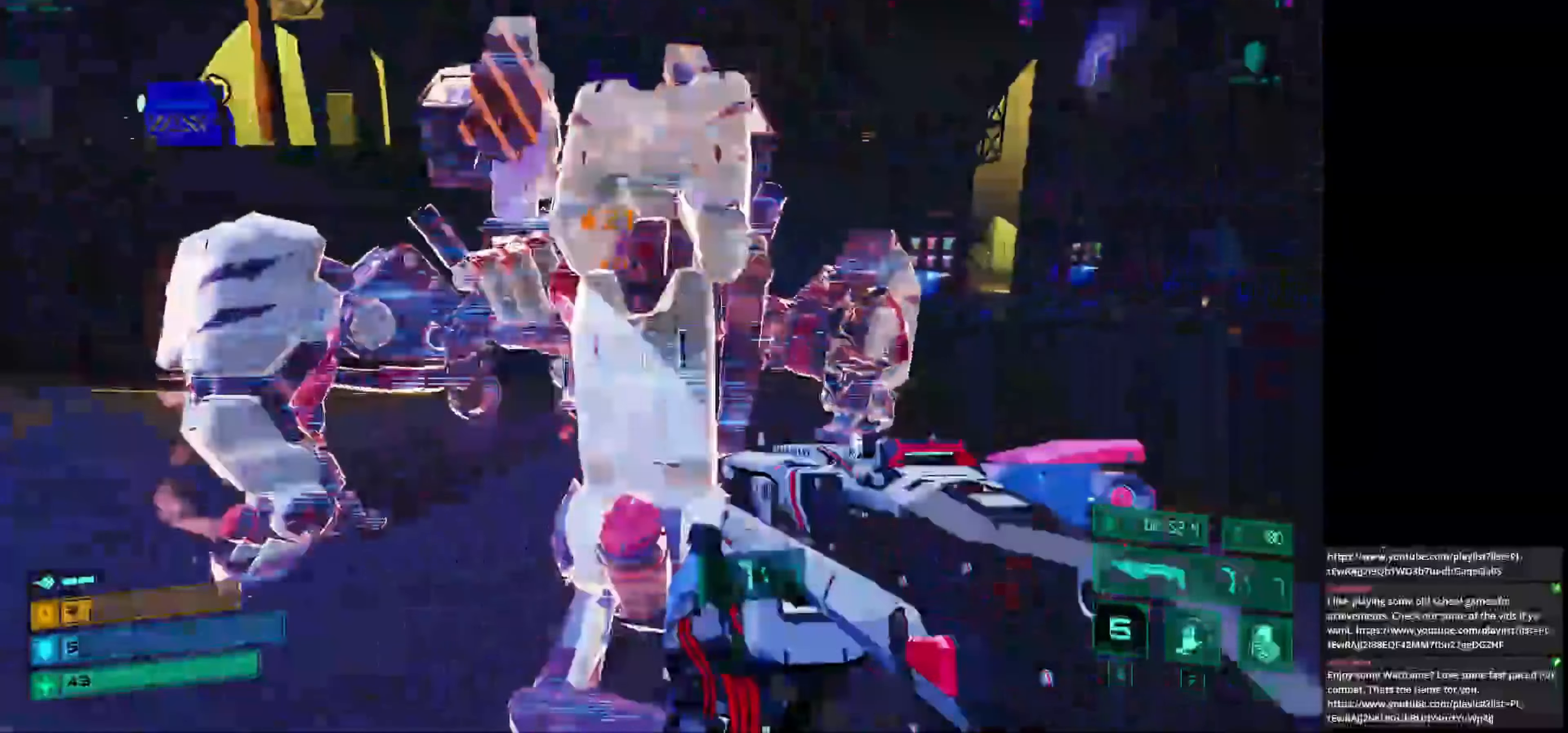
{"keys": ["a"], "mouse": [], "events": [[42, "s", "down"], [125, "mouse_left", "down"], [208, "mouse_left", "up"], [292, "mouse_left", "down"], [375, "mouse_left", "up"], [417, "s", "up"]]}
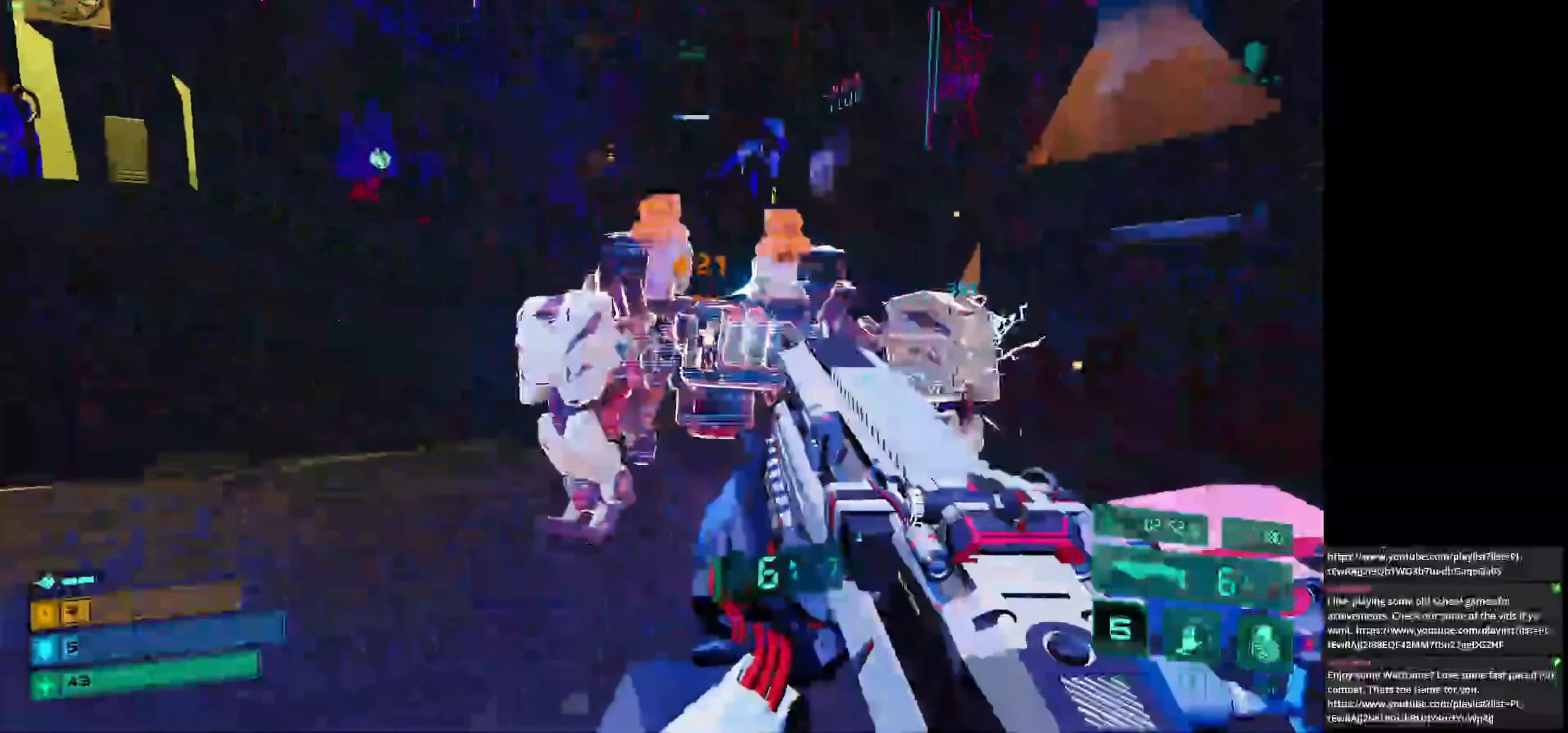
{"keys": ["a", "s"], "mouse": [], "events": [[250, "s", "down"]]}